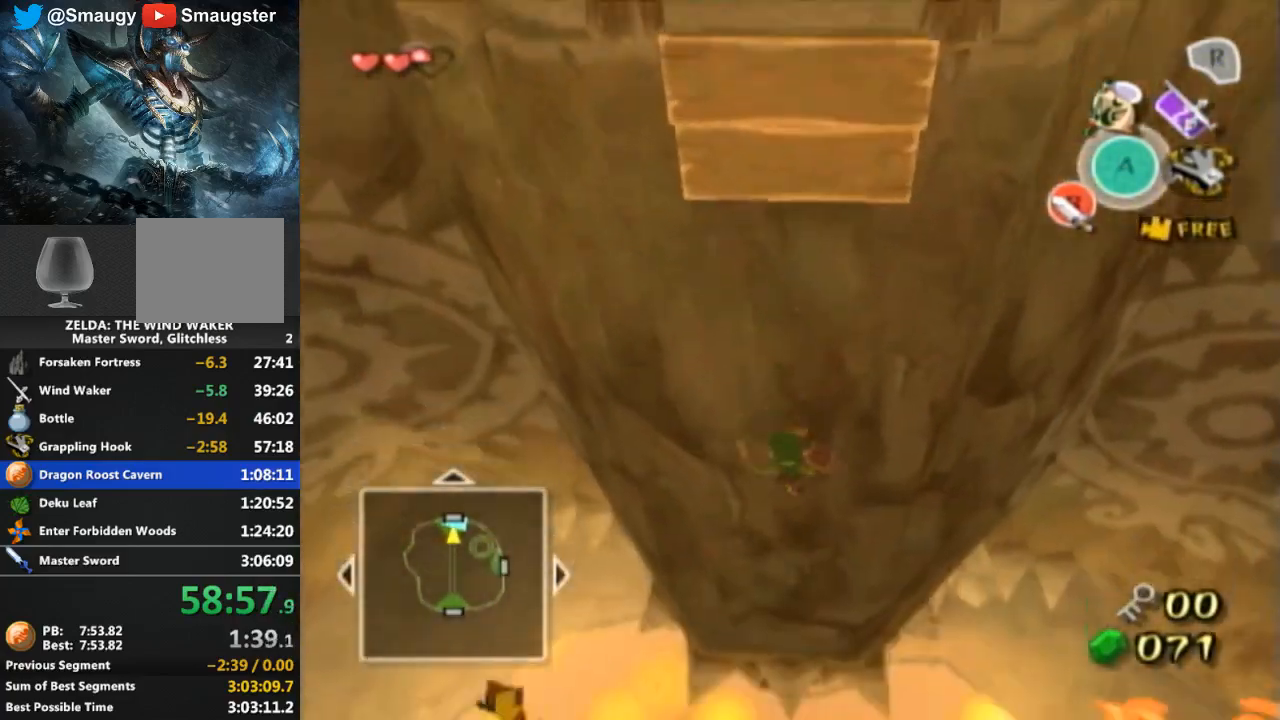
Gameplay with a controller (Nintendo layout); each line is a JSON object with the inputs held at the frame after it. "events" lists button and stick changes between this image and that frame as [ms after this image, input, new state], when the widget could be followed in between. Not read: L3 R3.
{"buttons": [], "left_stick": "up", "right_stick": "center", "events": [[300, "right_stick", "center"]]}
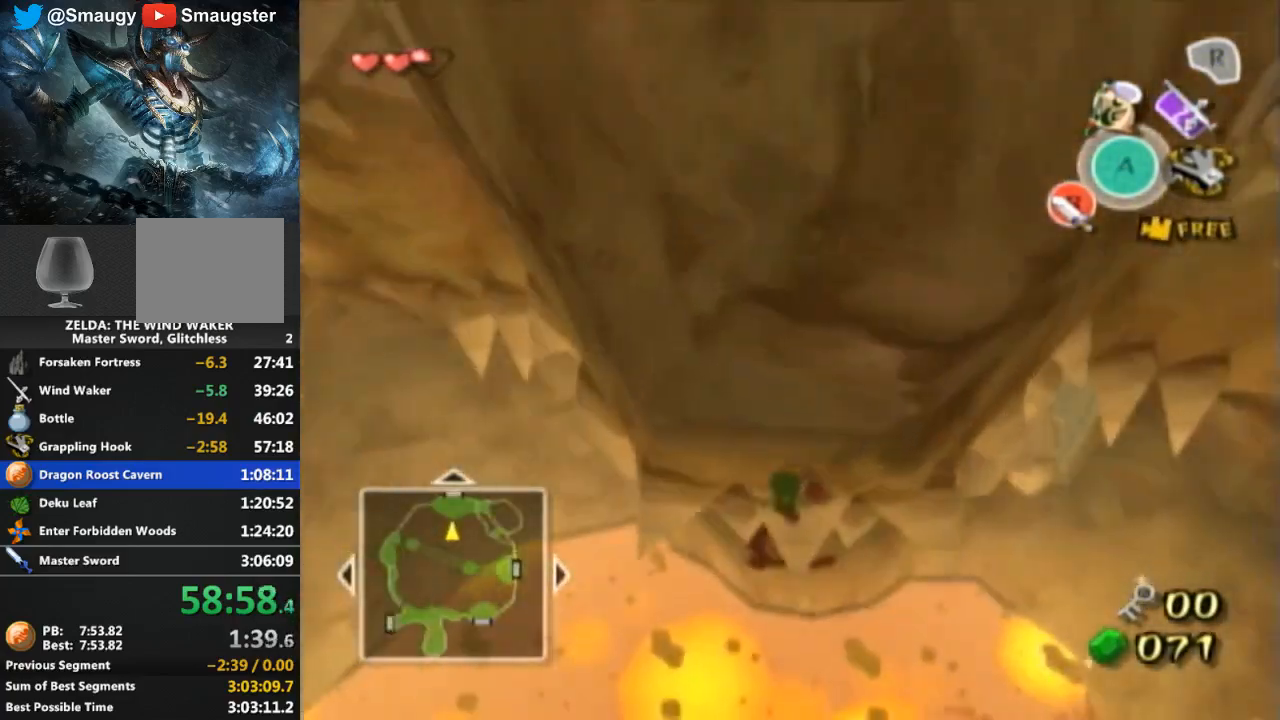
{"buttons": ["L1"], "left_stick": "up", "right_stick": "center", "events": [[133, "B", "down"], [200, "B", "up"], [500, "L1", "down"]]}
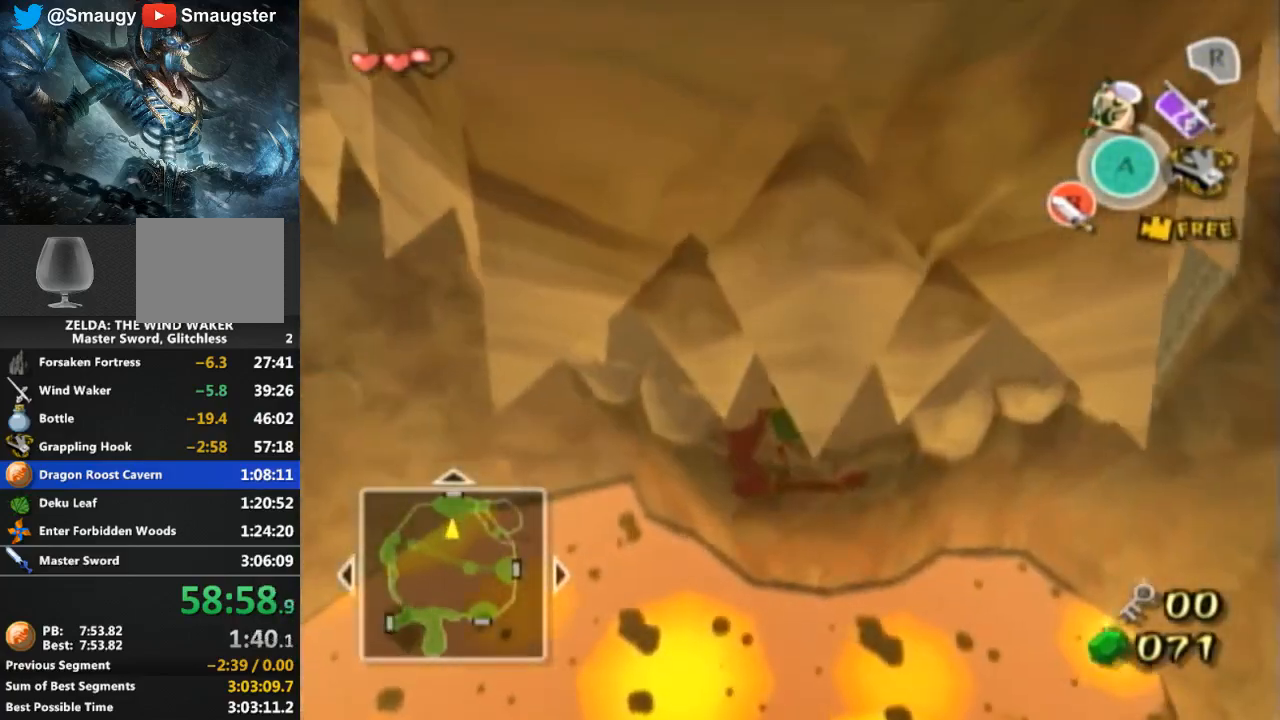
{"buttons": ["L1"], "left_stick": "up", "right_stick": "center", "events": [[300, "A", "down"], [333, "A", "up"], [400, "A", "down"], [433, "A", "up"]]}
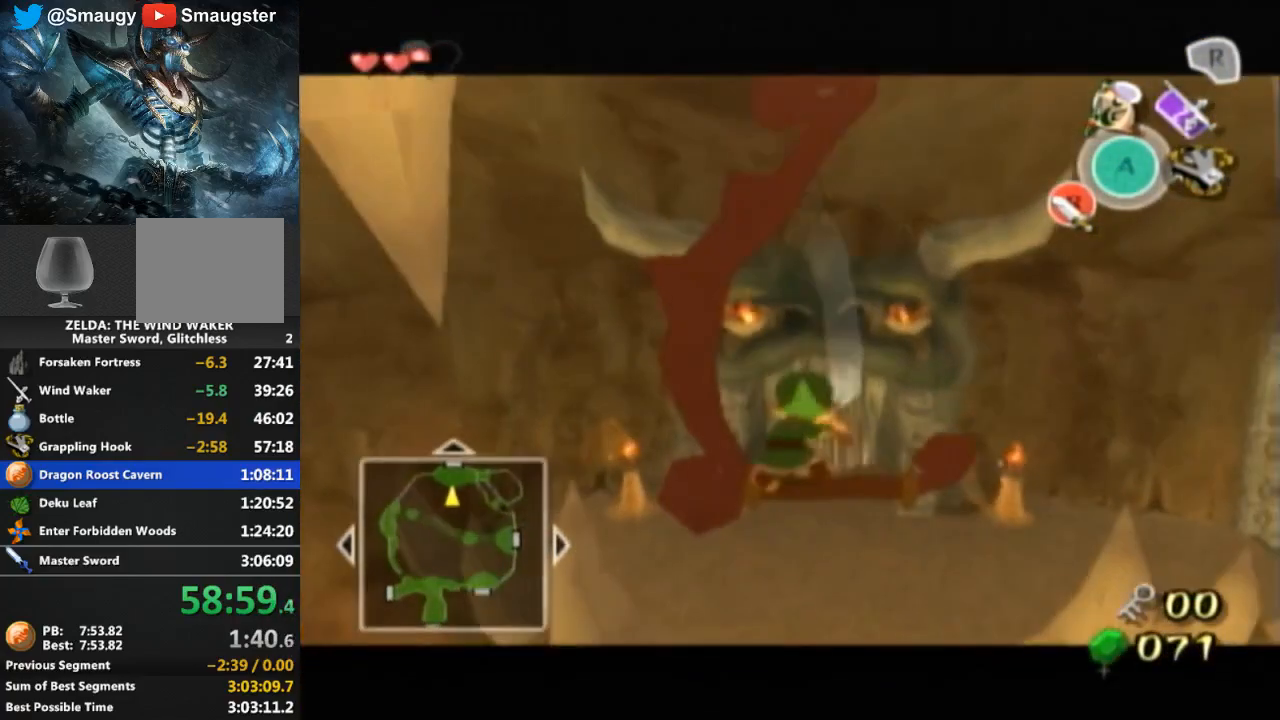
{"buttons": ["L1"], "left_stick": "up", "right_stick": "up", "events": [[167, "A", "down"], [200, "A", "up"], [267, "A", "down"], [300, "A", "up"], [433, "A", "down"], [500, "A", "up"], [500, "right_stick", "up"]]}
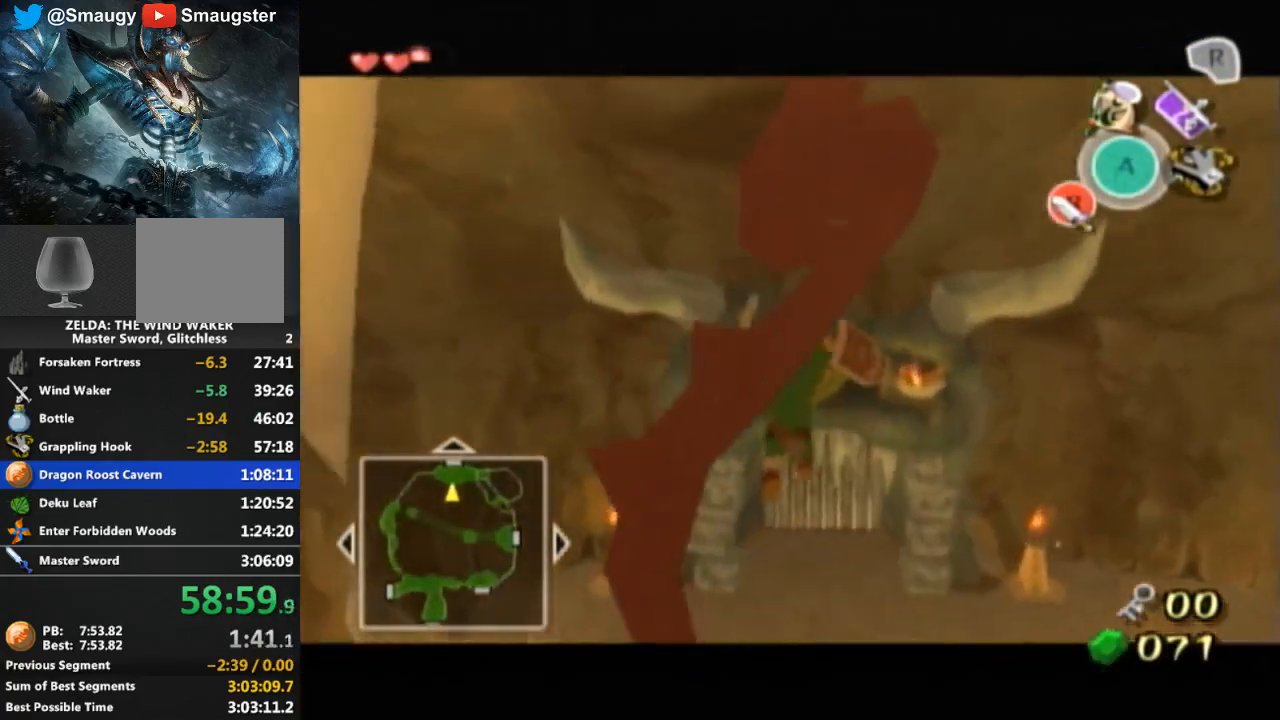
{"buttons": [], "left_stick": "up", "right_stick": "center", "events": [[33, "right_stick", "center"], [333, "L1", "up"]]}
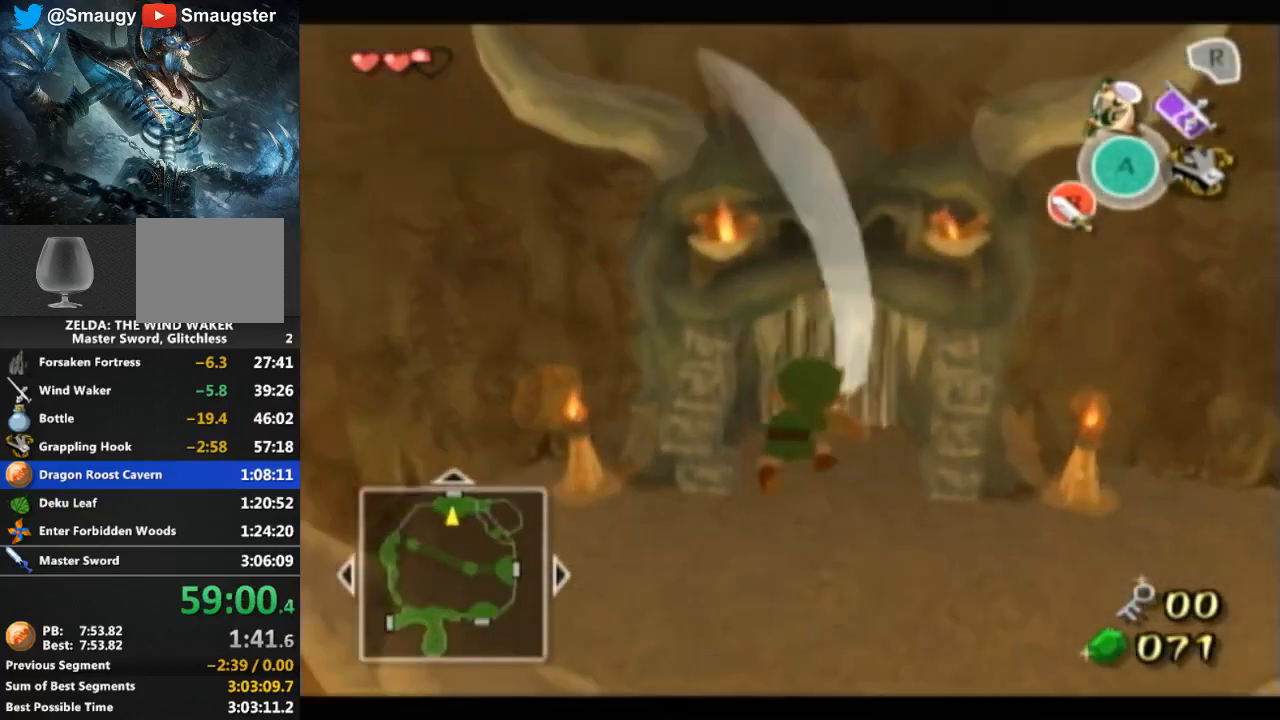
{"buttons": [], "left_stick": "up-right", "right_stick": "center", "events": [[433, "left_stick", "up-right"]]}
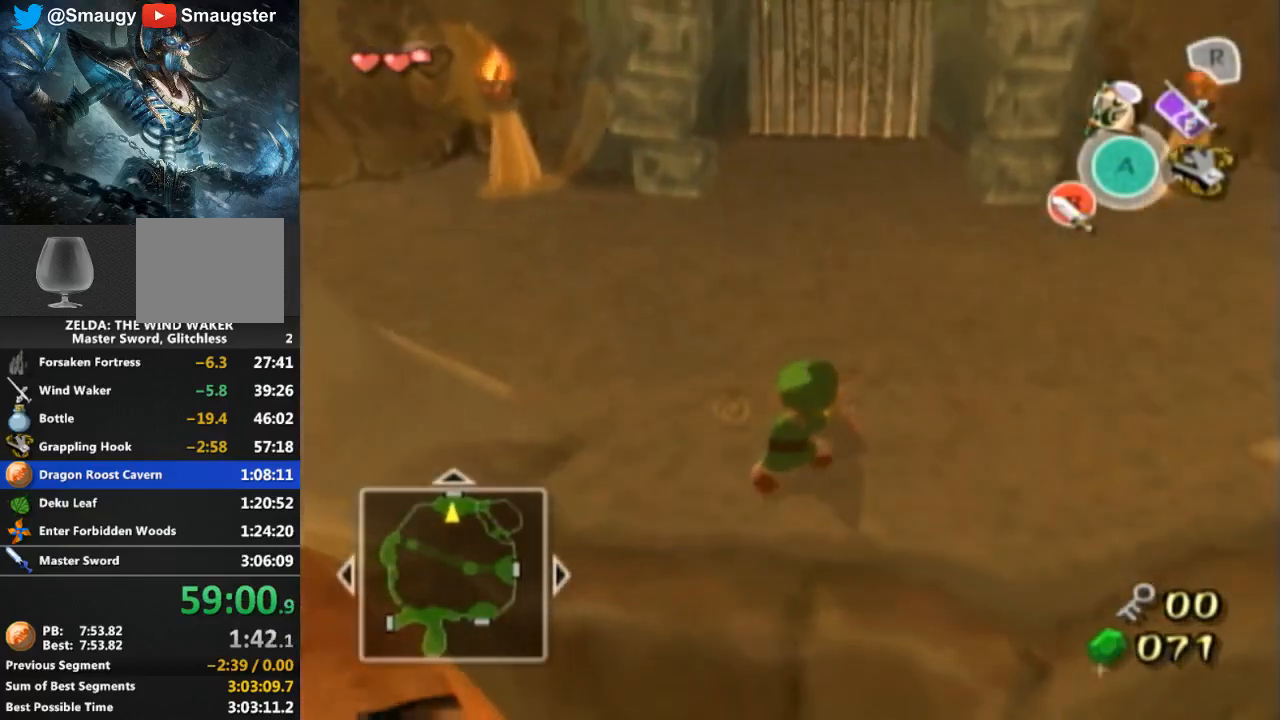
{"buttons": [], "left_stick": "up-right", "right_stick": "center", "events": [[133, "left_stick", "up"], [400, "left_stick", "up-right"]]}
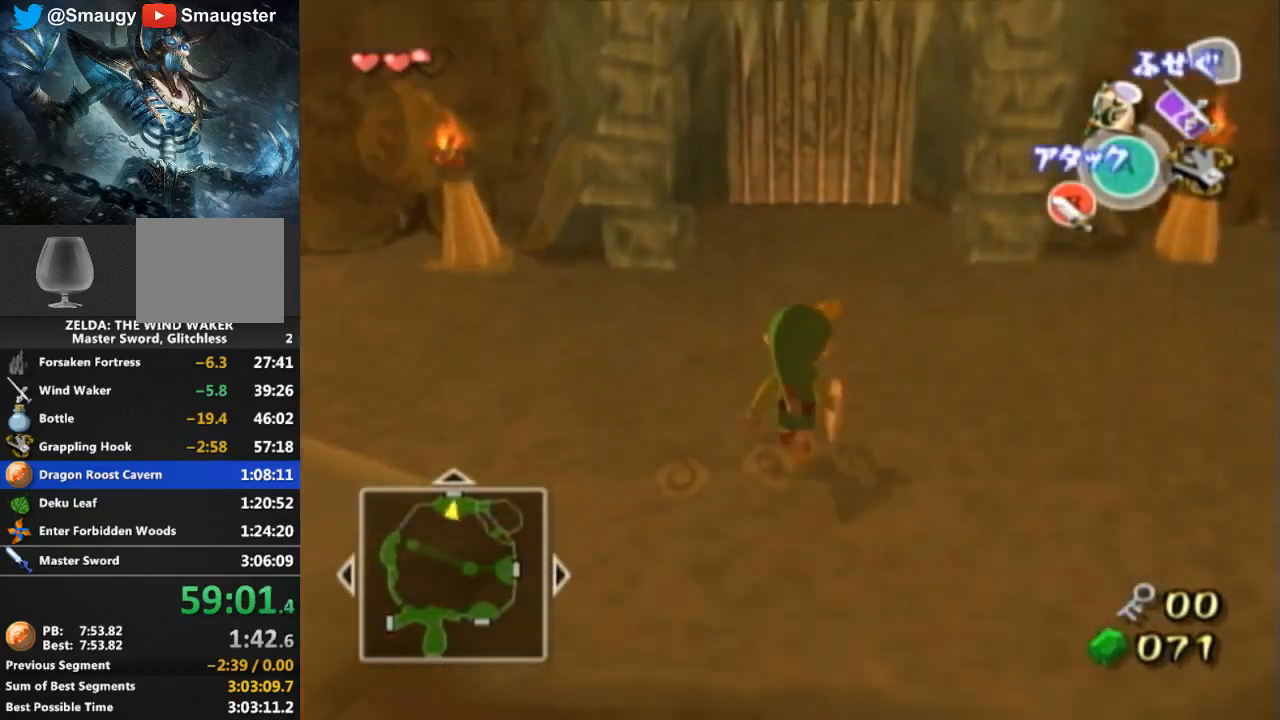
{"buttons": [], "left_stick": "down", "right_stick": "center", "events": [[33, "left_stick", "up"], [133, "left_stick", "down"]]}
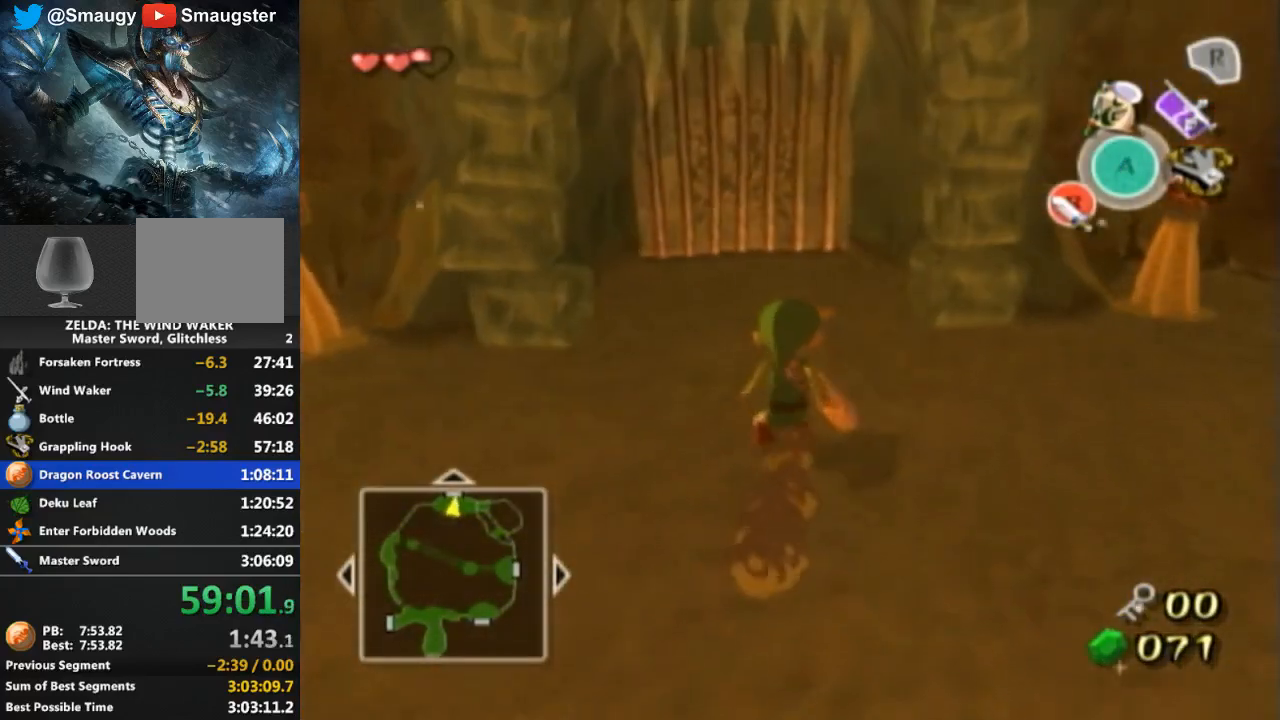
{"buttons": [], "left_stick": "center", "right_stick": "center", "events": [[33, "left_stick", "center"], [100, "left_stick", "down"], [467, "X", "down"], [500, "X", "up"], [500, "left_stick", "center"]]}
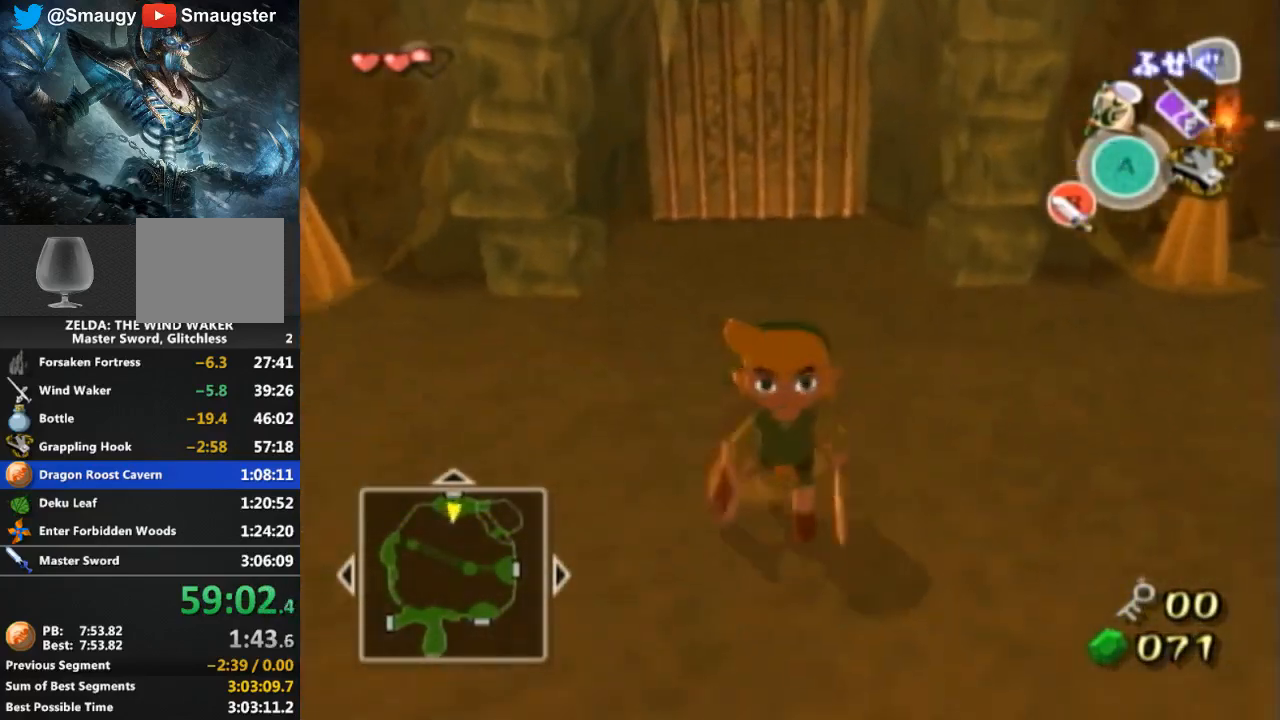
{"buttons": [], "left_stick": "down-left", "right_stick": "center", "events": [[500, "left_stick", "down-left"]]}
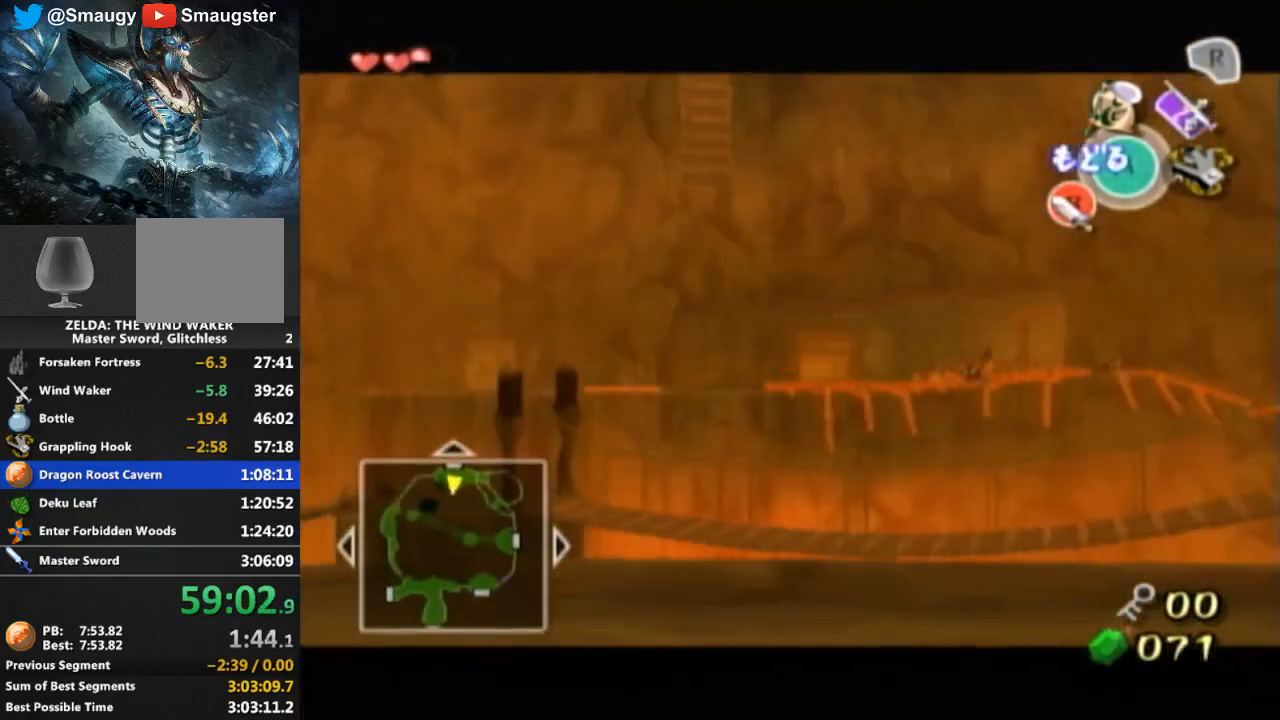
{"buttons": [], "left_stick": "down-left", "right_stick": "center", "events": []}
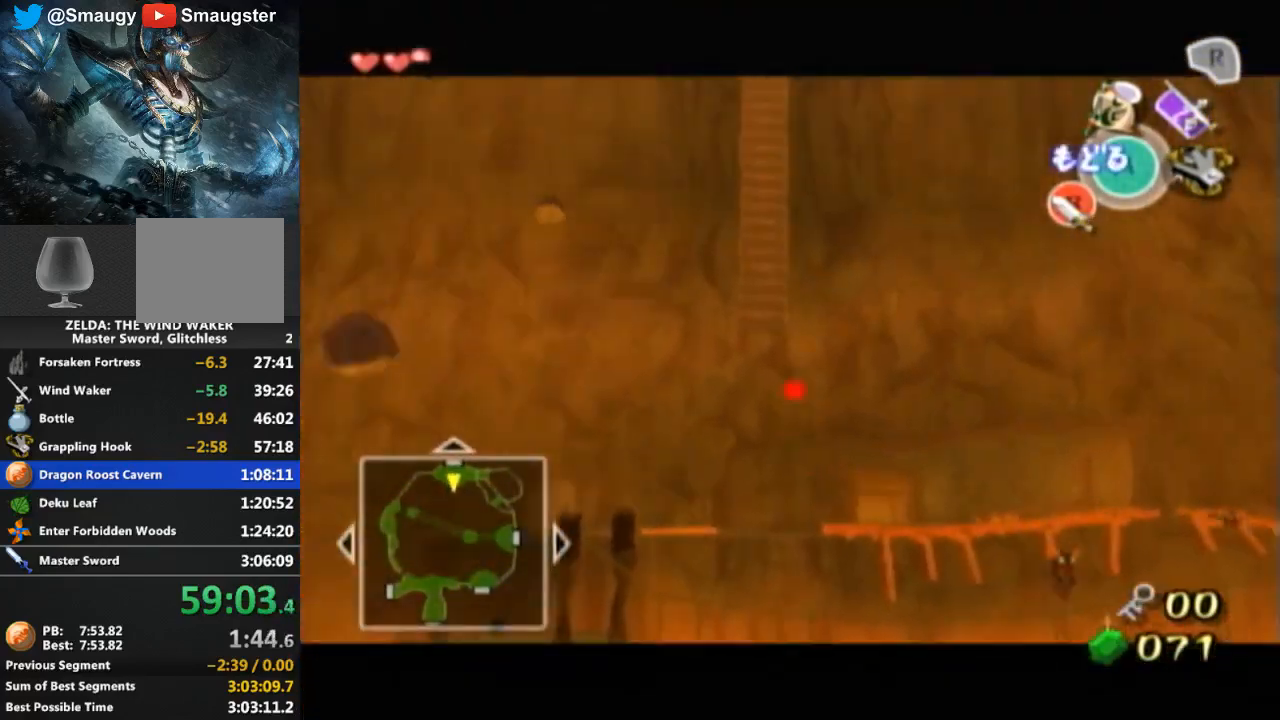
{"buttons": [], "left_stick": "down-left", "right_stick": "center", "events": []}
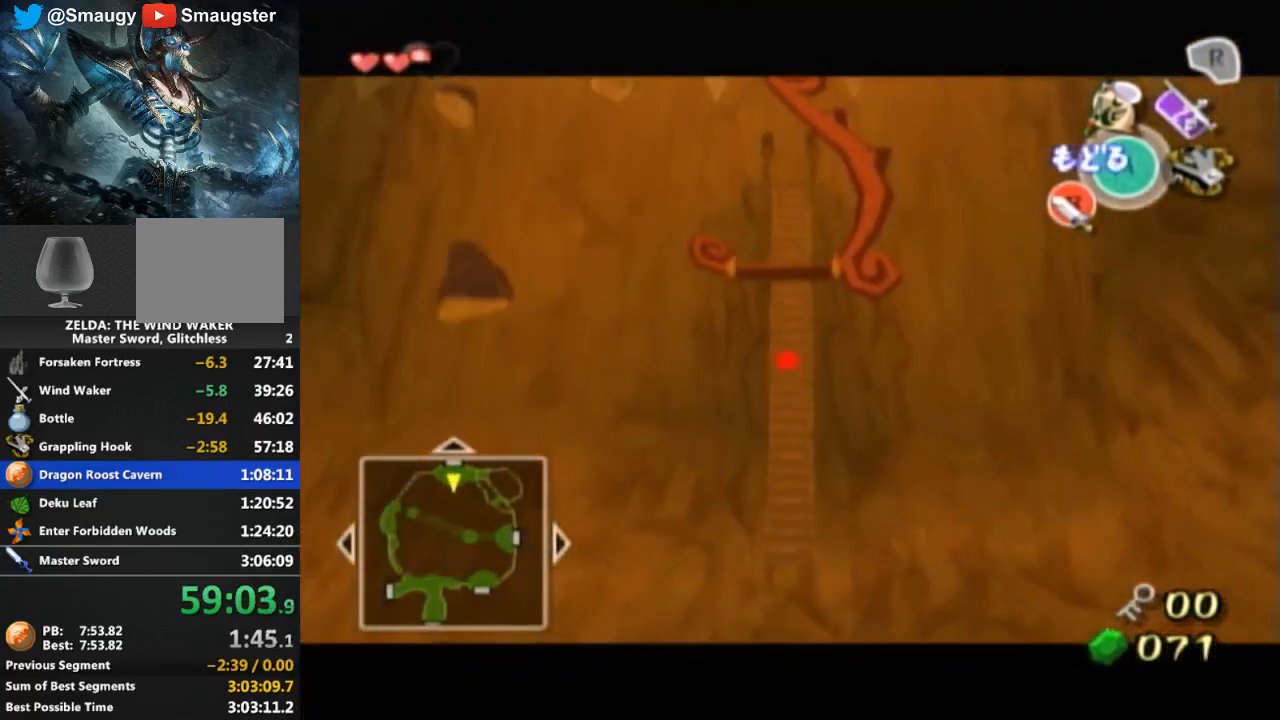
{"buttons": [], "left_stick": "down", "right_stick": "center", "events": [[433, "left_stick", "down"]]}
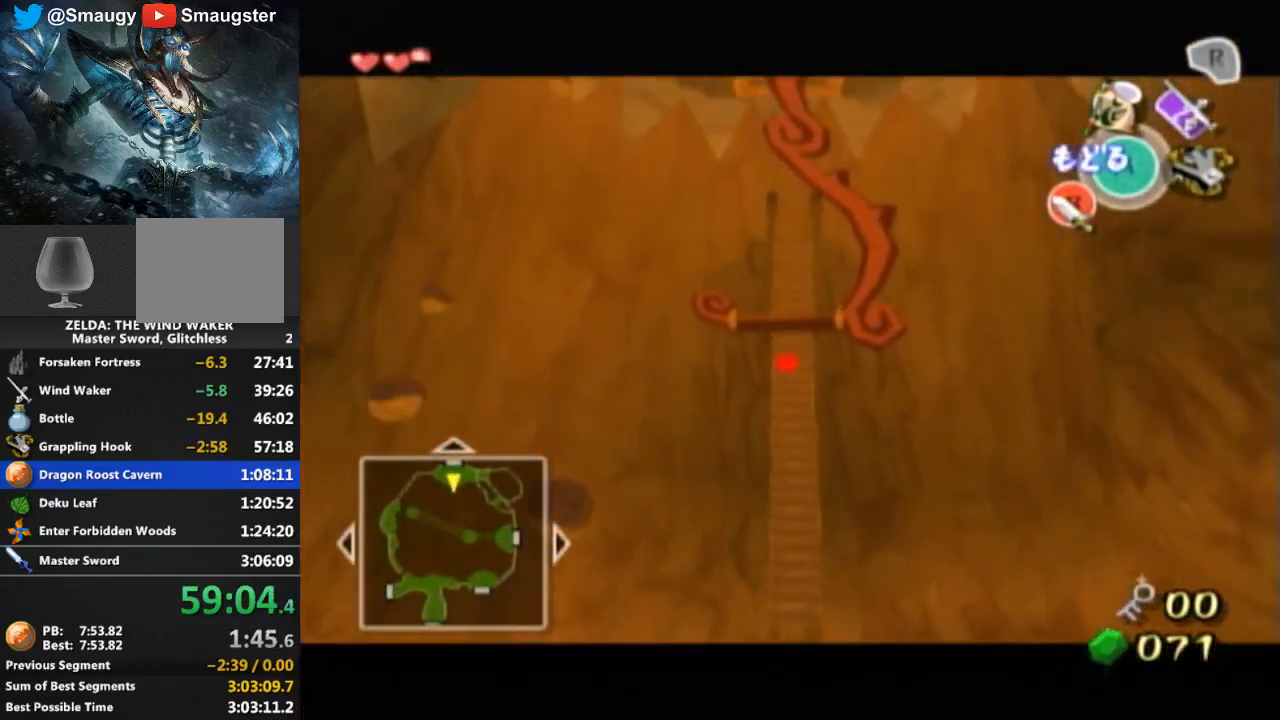
{"buttons": [], "left_stick": "center", "right_stick": "center", "events": [[200, "X", "down"], [267, "X", "up"], [267, "left_stick", "center"]]}
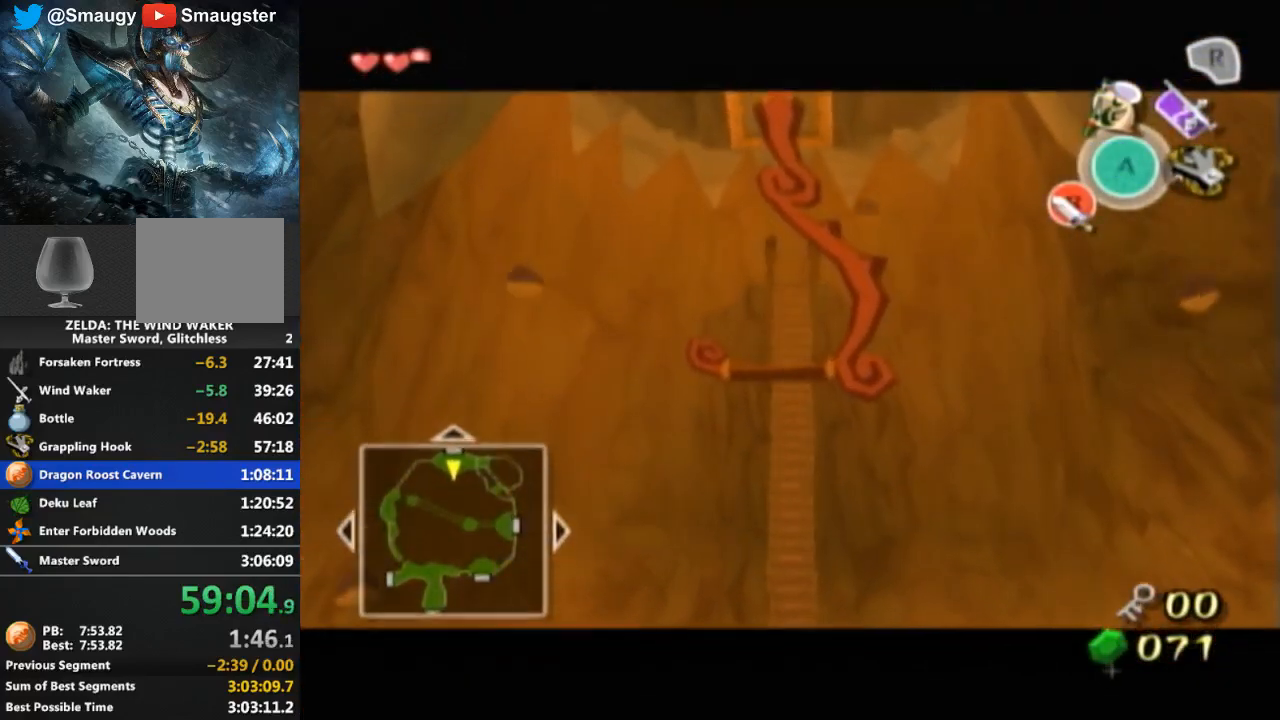
{"buttons": [], "left_stick": "center", "right_stick": "center", "events": []}
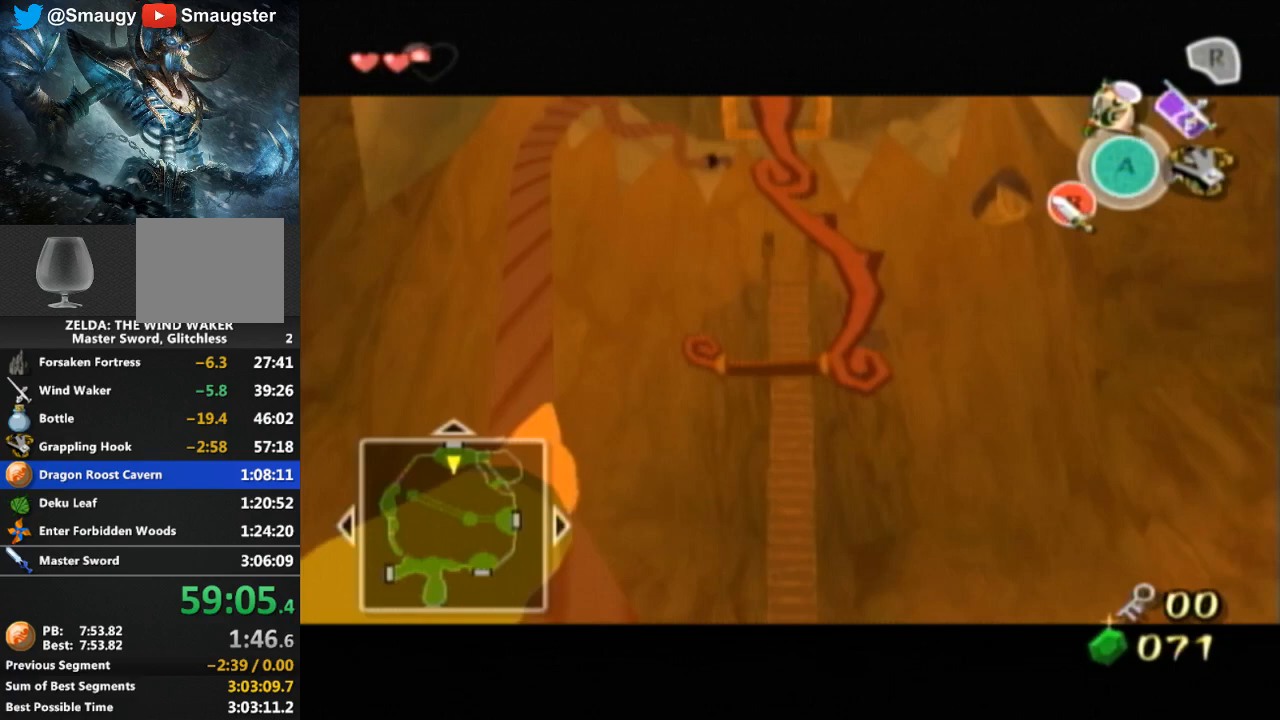
{"buttons": [], "left_stick": "center", "right_stick": "center", "events": []}
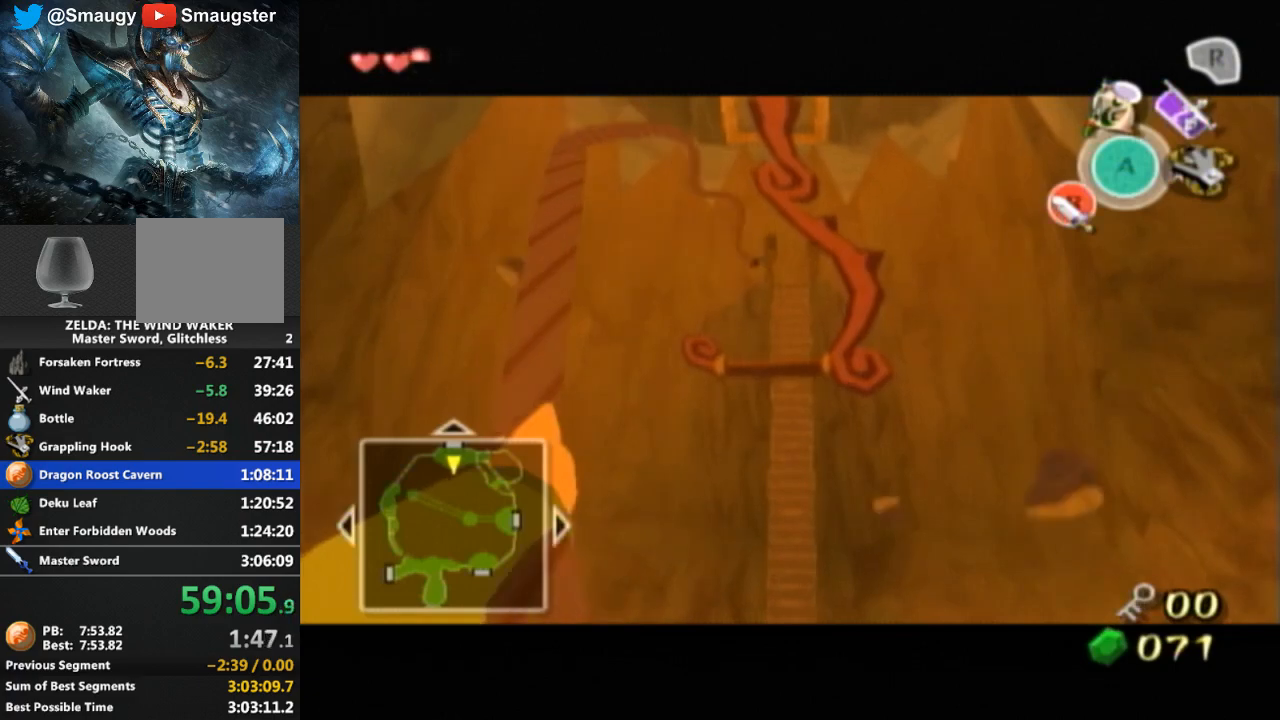
{"buttons": [], "left_stick": "center", "right_stick": "center", "events": []}
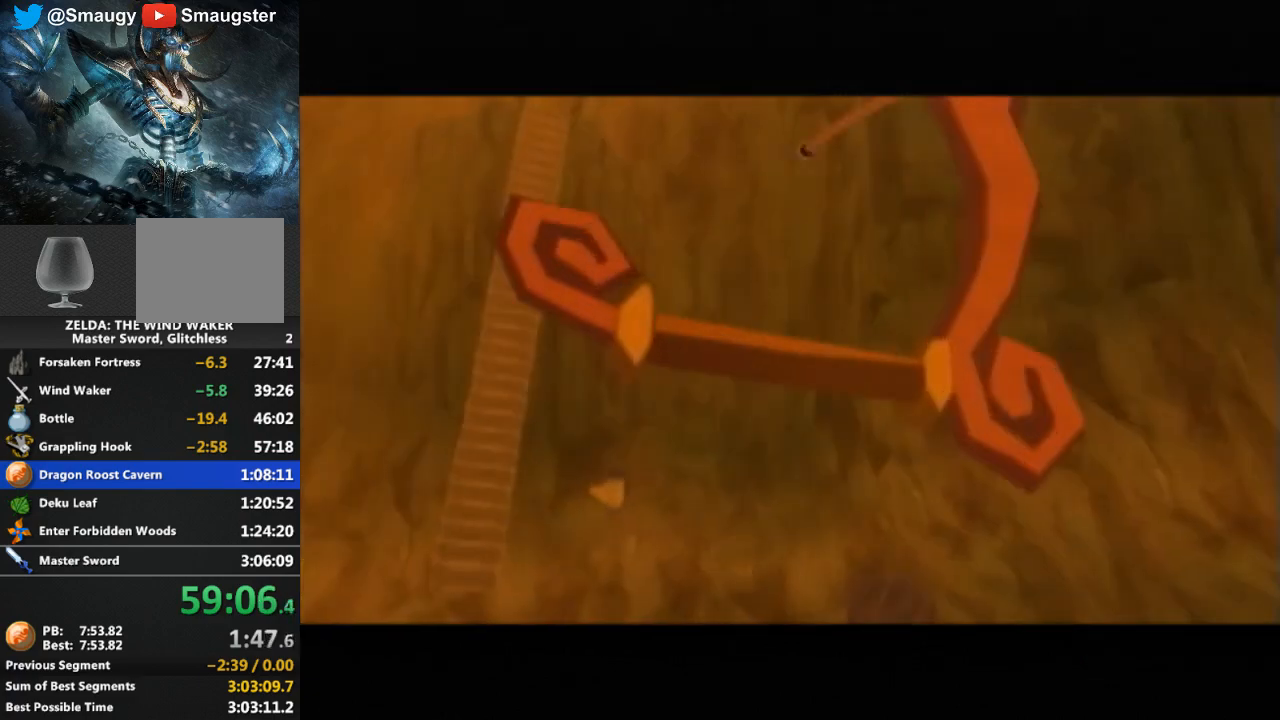
{"buttons": [], "left_stick": "center", "right_stick": "center", "events": []}
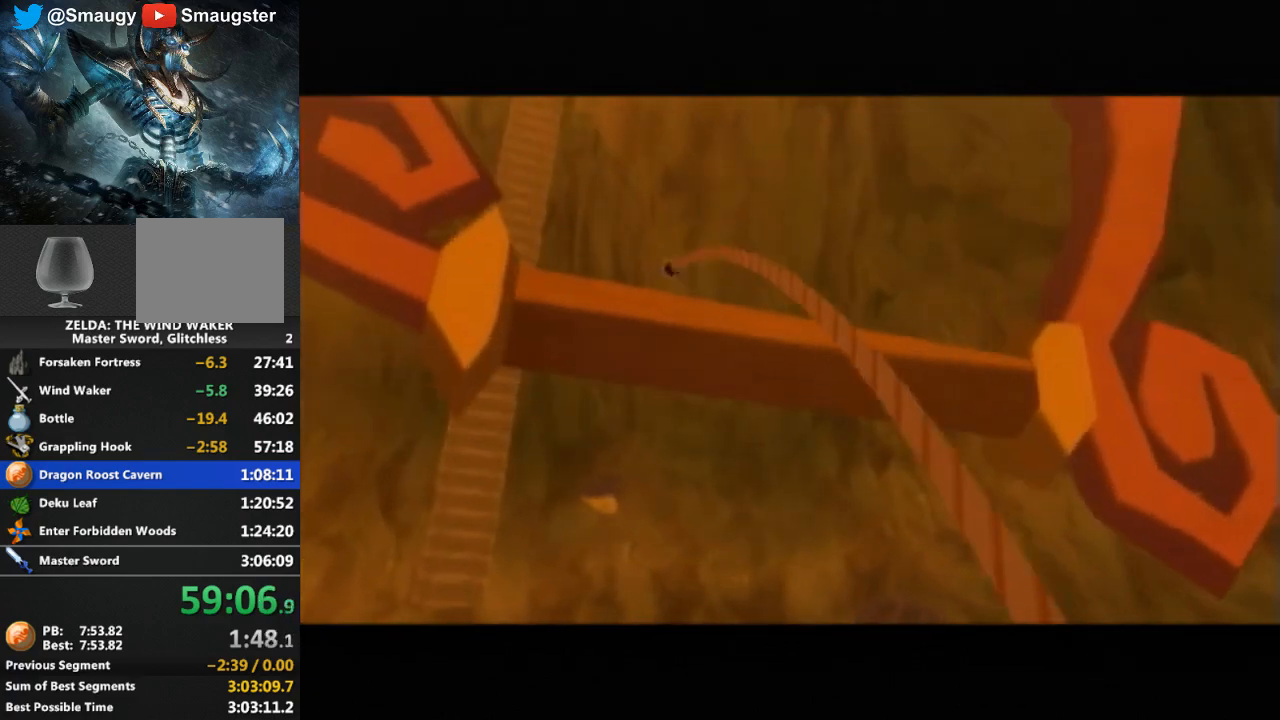
{"buttons": [], "left_stick": "center", "right_stick": "center", "events": []}
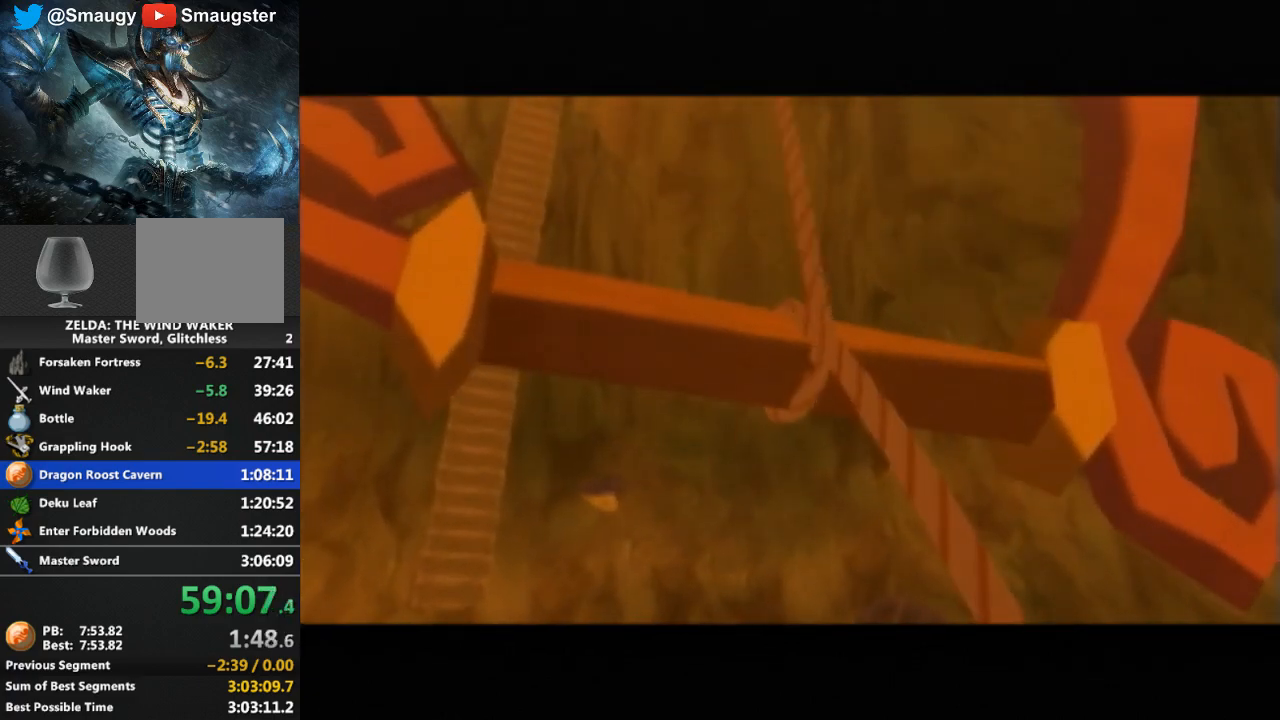
{"buttons": [], "left_stick": "center", "right_stick": "center", "events": []}
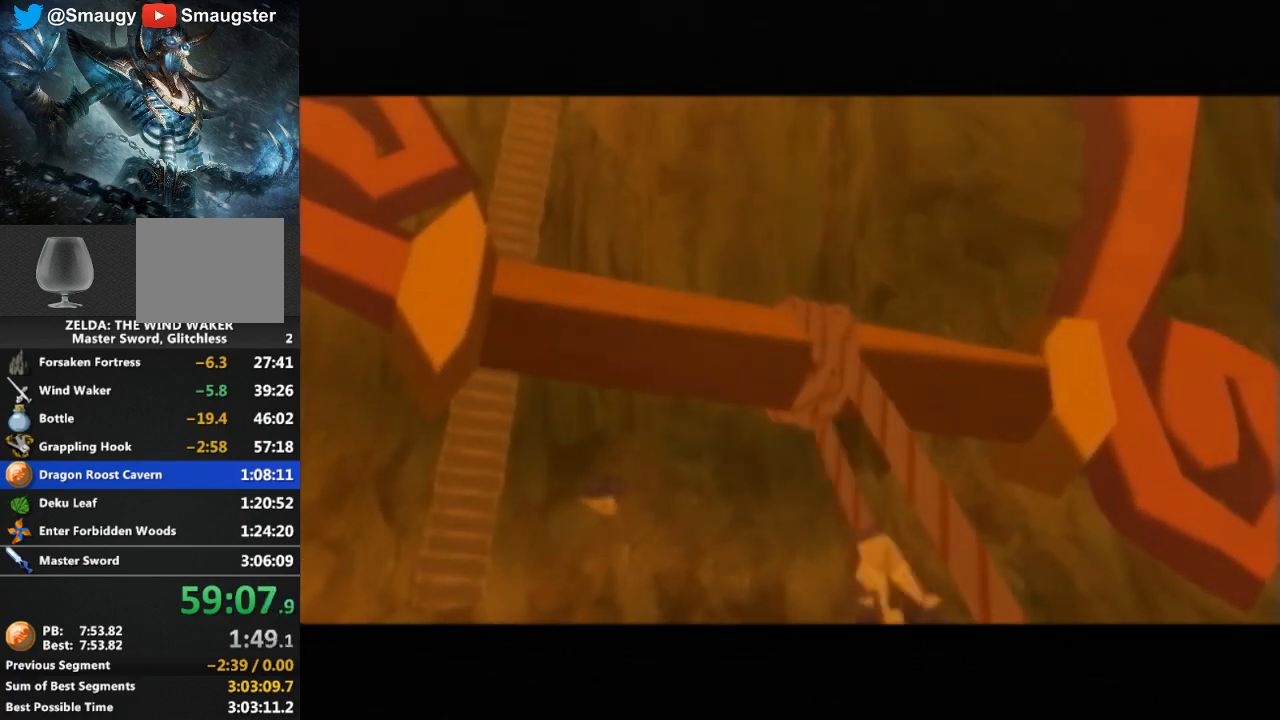
{"buttons": [], "left_stick": "center", "right_stick": "center", "events": []}
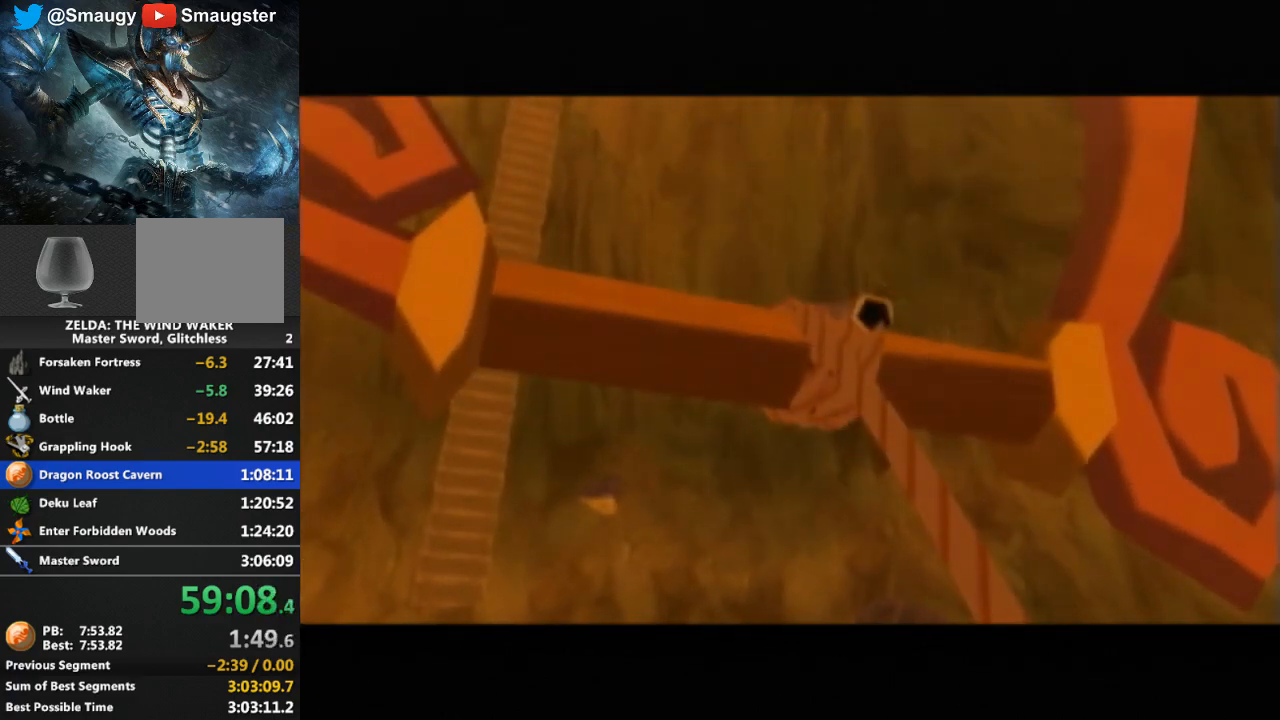
{"buttons": [], "left_stick": "up", "right_stick": "center", "events": [[267, "left_stick", "up"]]}
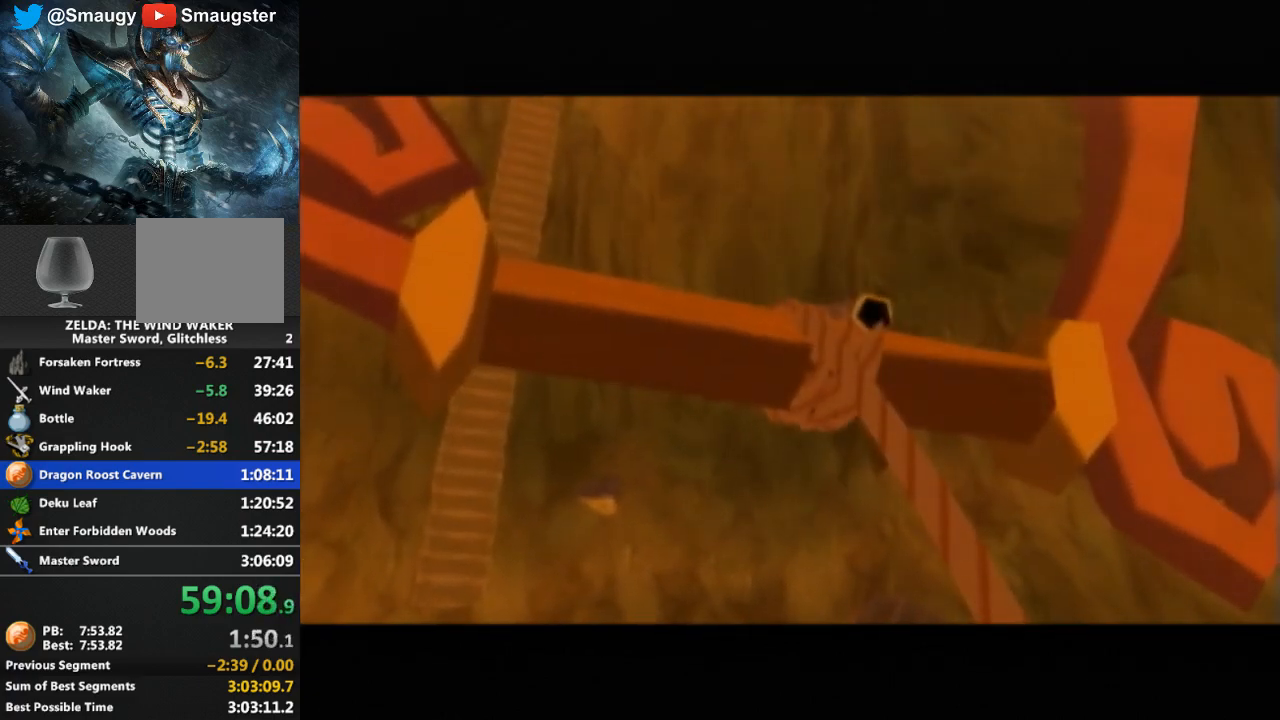
{"buttons": [], "left_stick": "up", "right_stick": "center", "events": []}
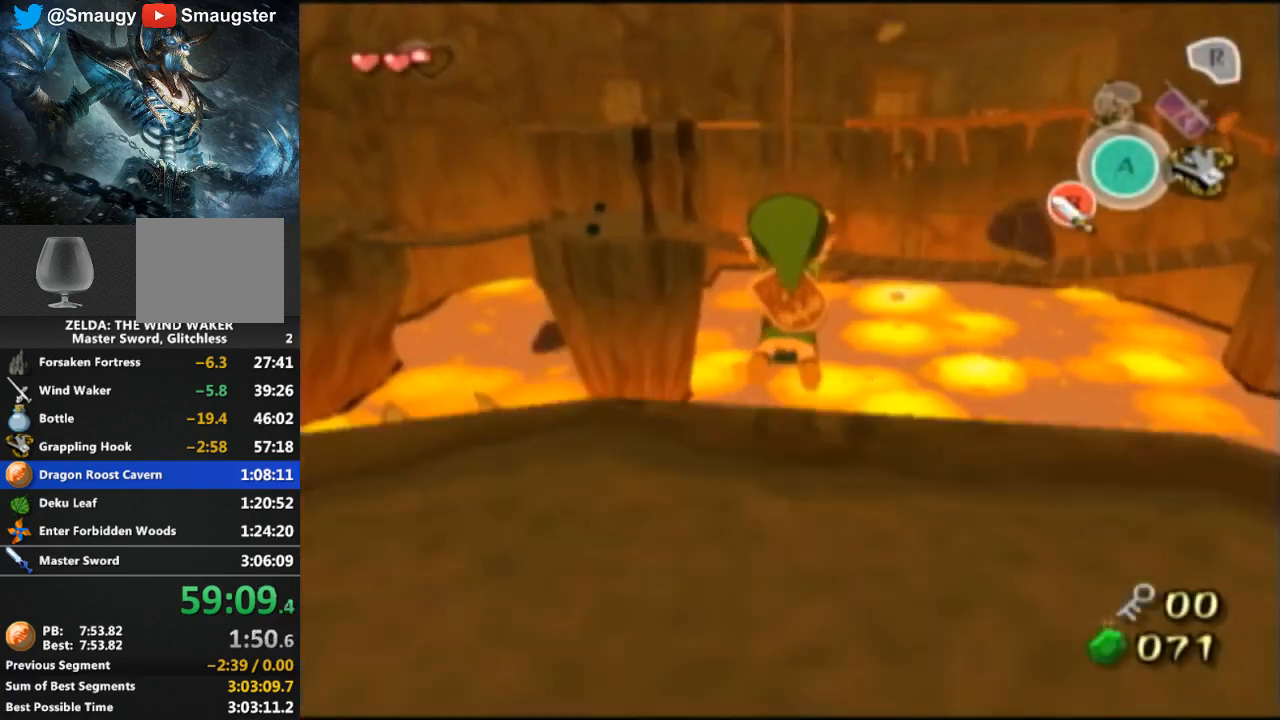
{"buttons": [], "left_stick": "up", "right_stick": "center", "events": []}
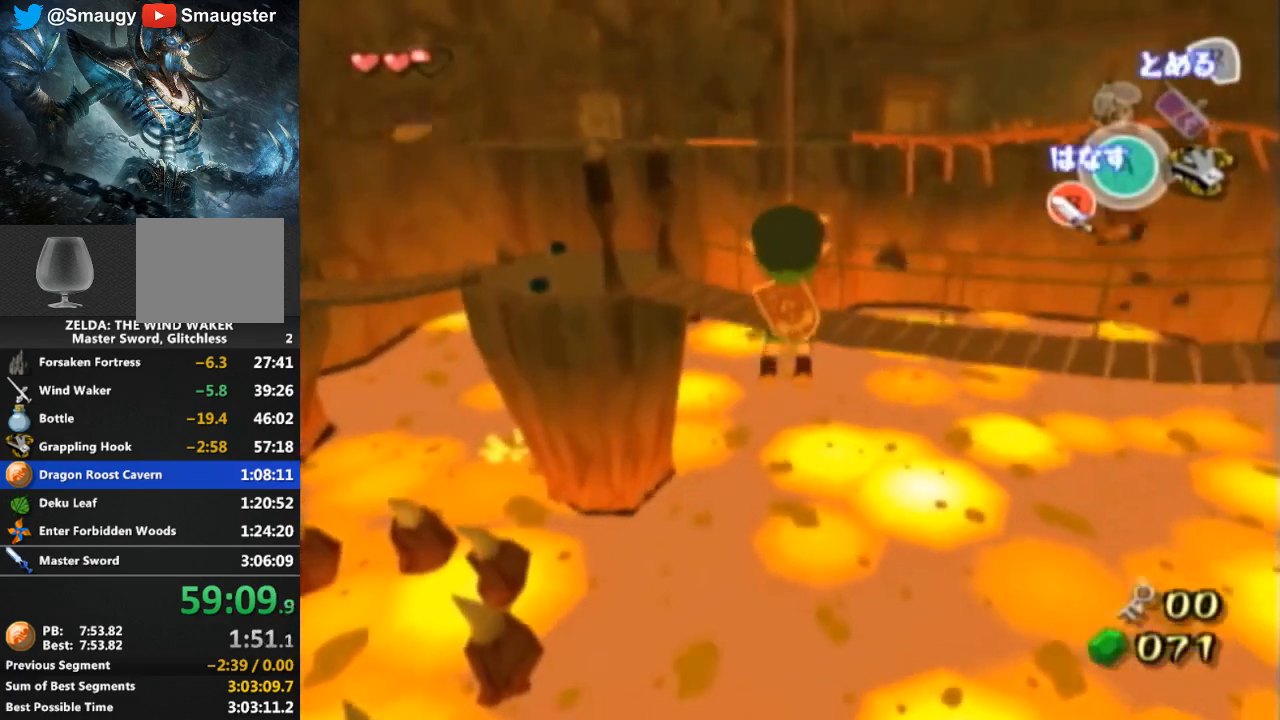
{"buttons": [], "left_stick": "down", "right_stick": "center", "events": [[300, "left_stick", "center"], [367, "left_stick", "down"]]}
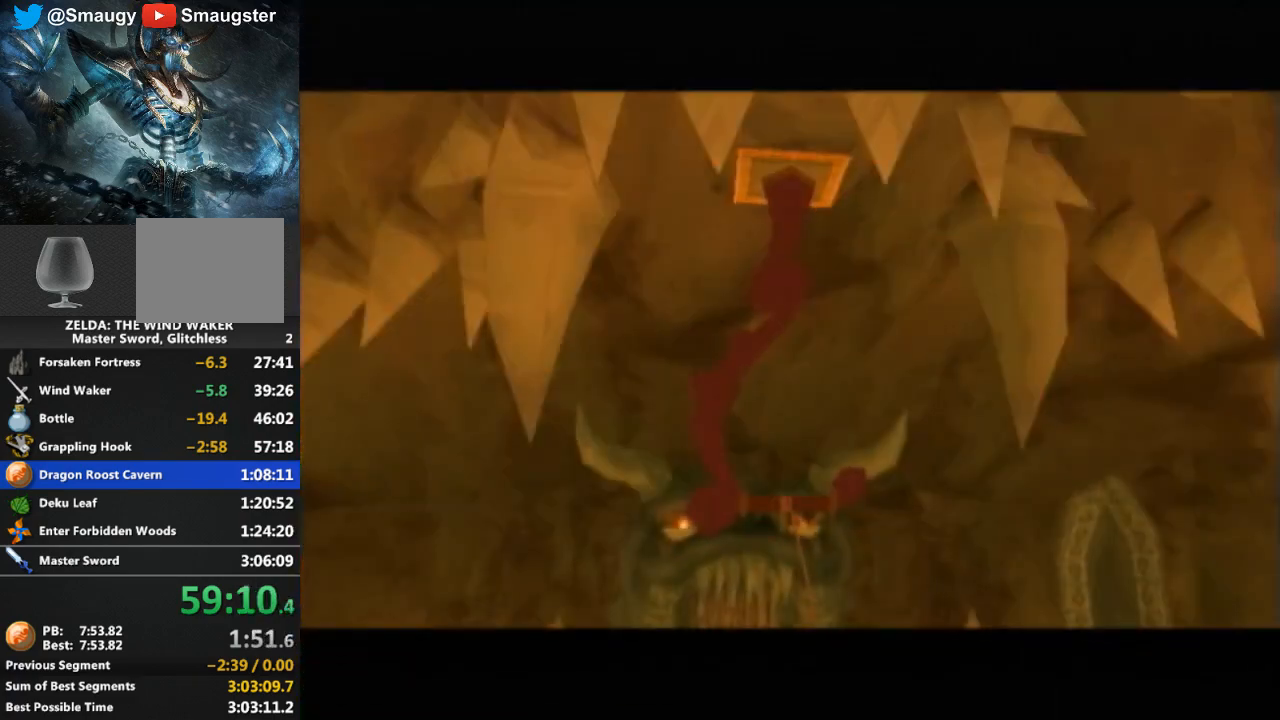
{"buttons": [], "left_stick": "center", "right_stick": "center", "events": [[333, "left_stick", "center"]]}